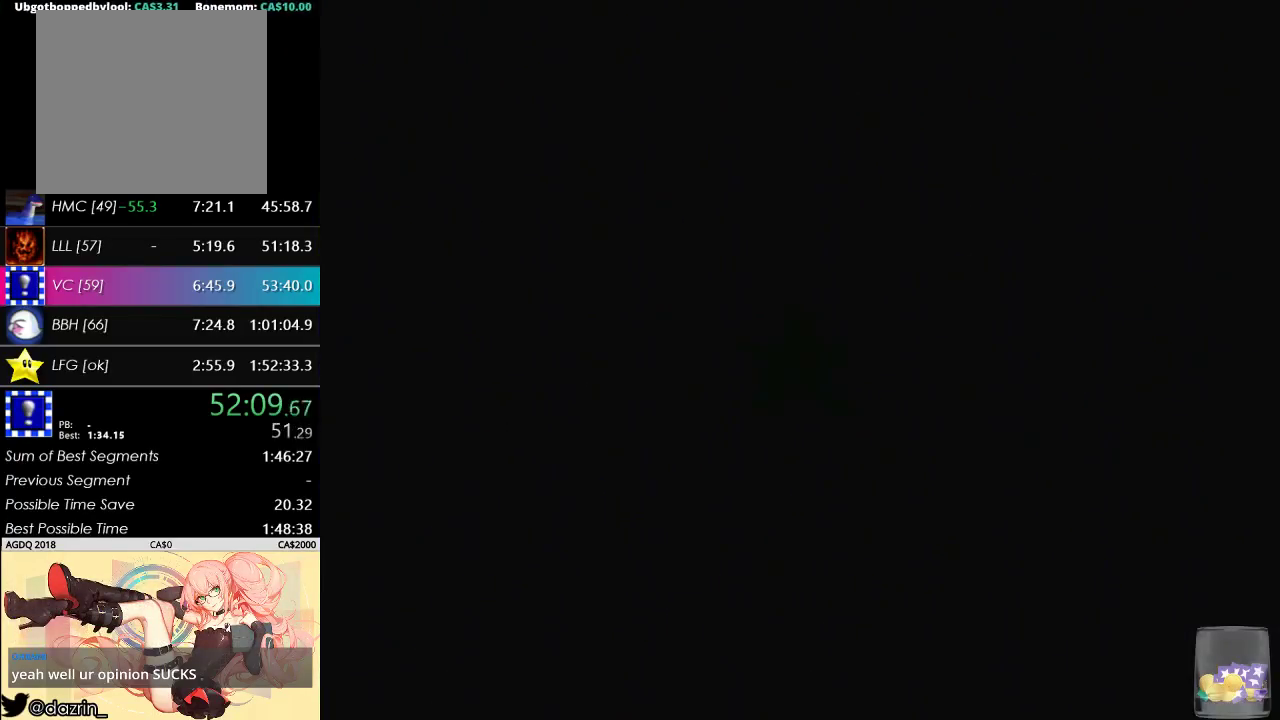
Gameplay with a controller (Nintendo layout); each line is a JSON object with the inputs held at the frame after it. "events" lists button and stick changes between this image and that frame as [ms after this image, input, new state], when the widget could be followed in between. Not read: A L3 R3.
{"buttons": [], "left_stick": "center", "events": [[100, "C_LEFT", "up"], [167, "C_LEFT", "down"], [233, "C_LEFT", "up"], [300, "C_LEFT", "down"], [400, "C_LEFT", "up"]]}
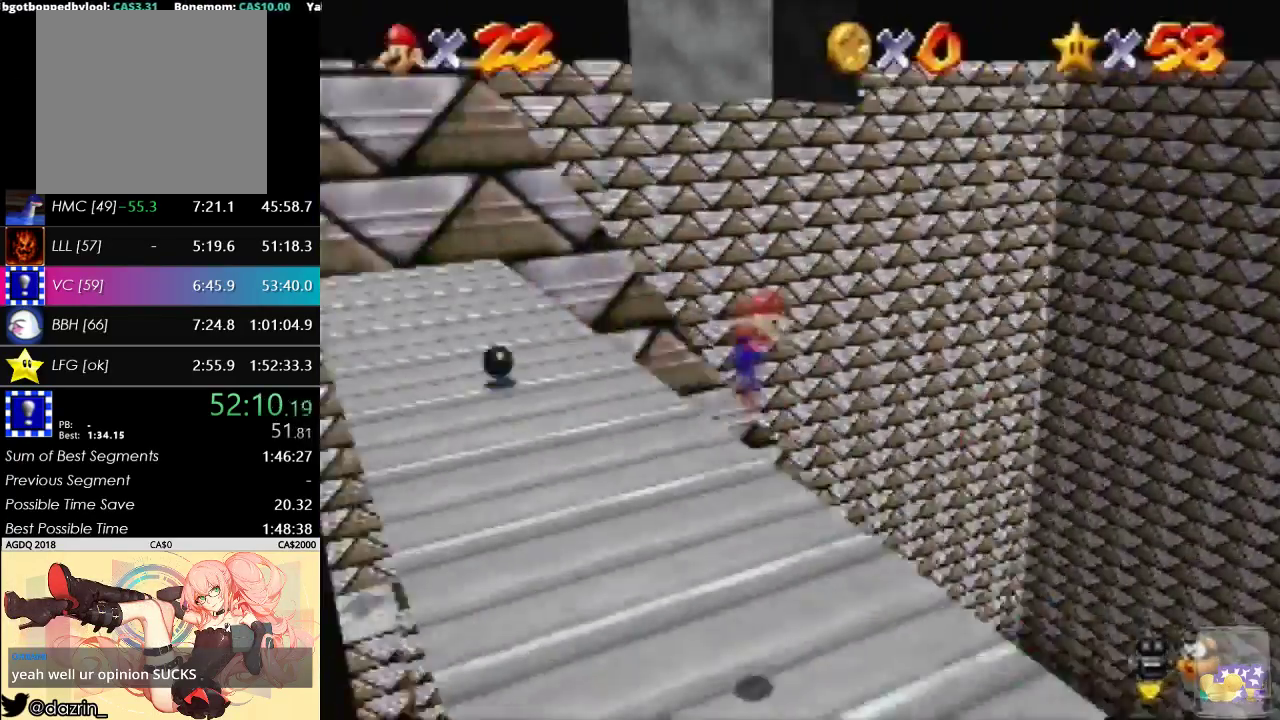
{"buttons": [], "left_stick": "up-right", "events": [[33, "left_stick", "up-right"]]}
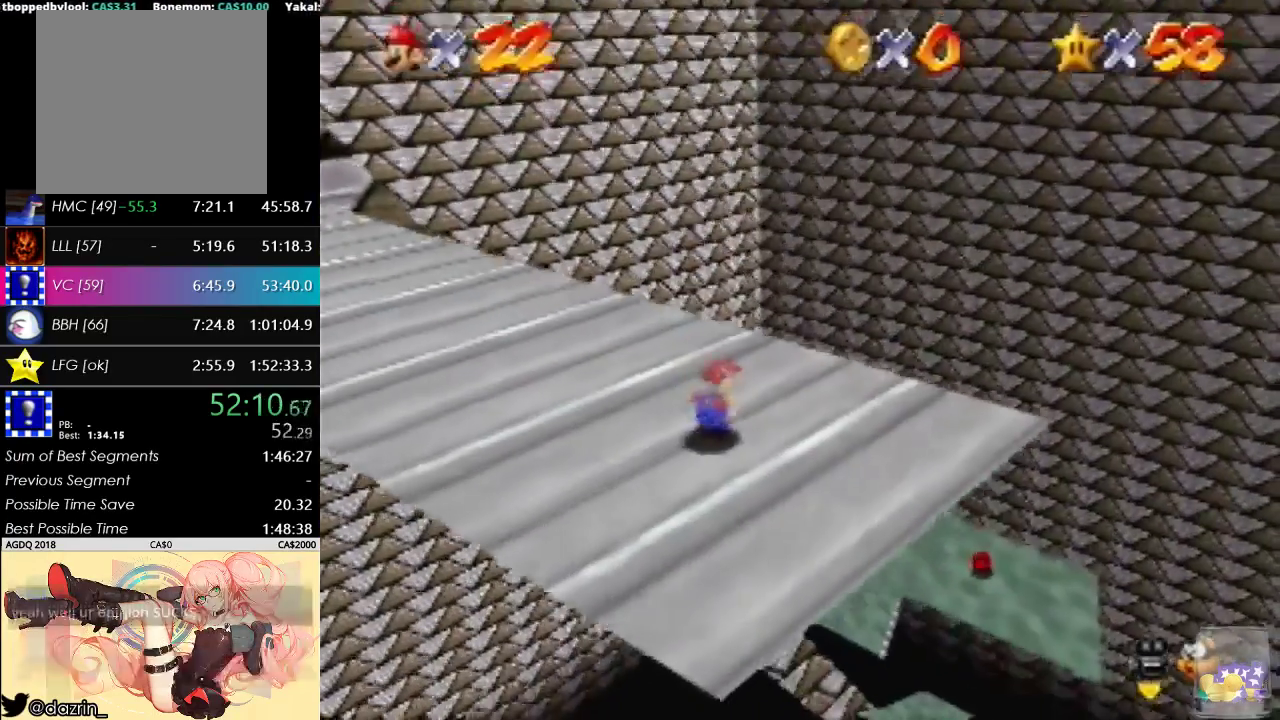
{"buttons": [], "left_stick": "up-right", "events": []}
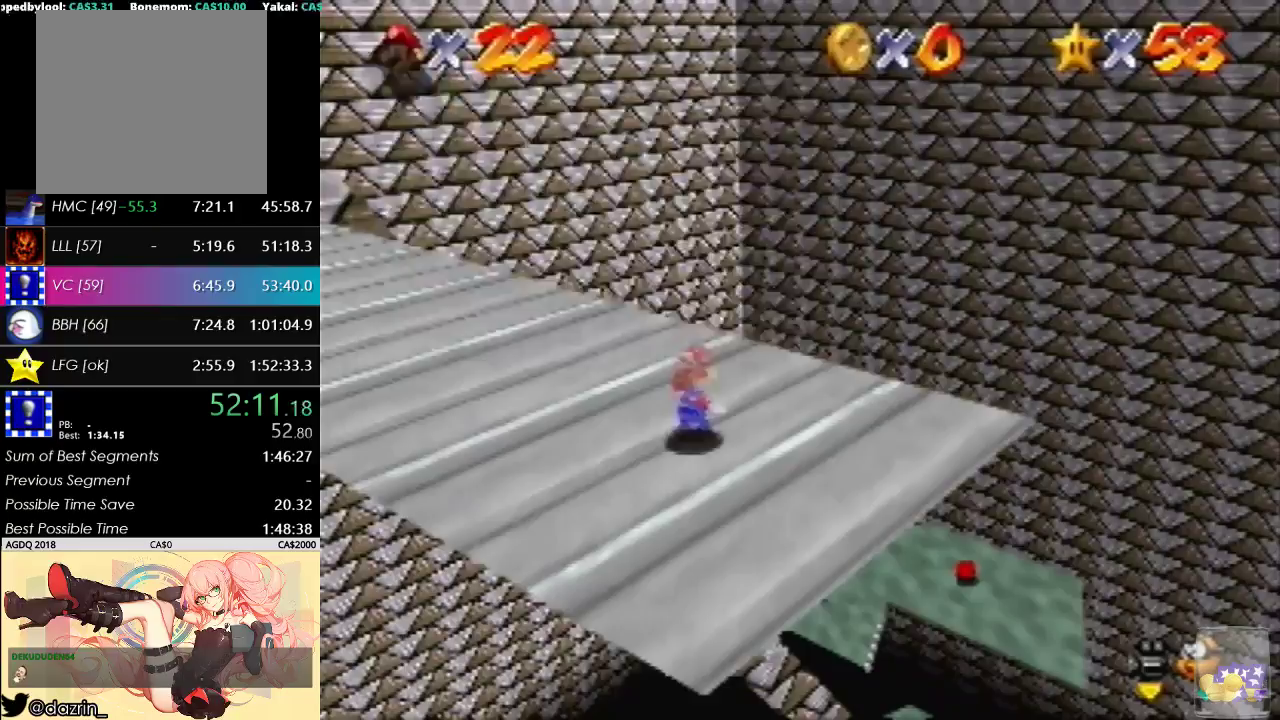
{"buttons": ["B"], "left_stick": "up-right", "events": [[67, "B", "down"], [233, "B", "up"], [400, "B", "down"]]}
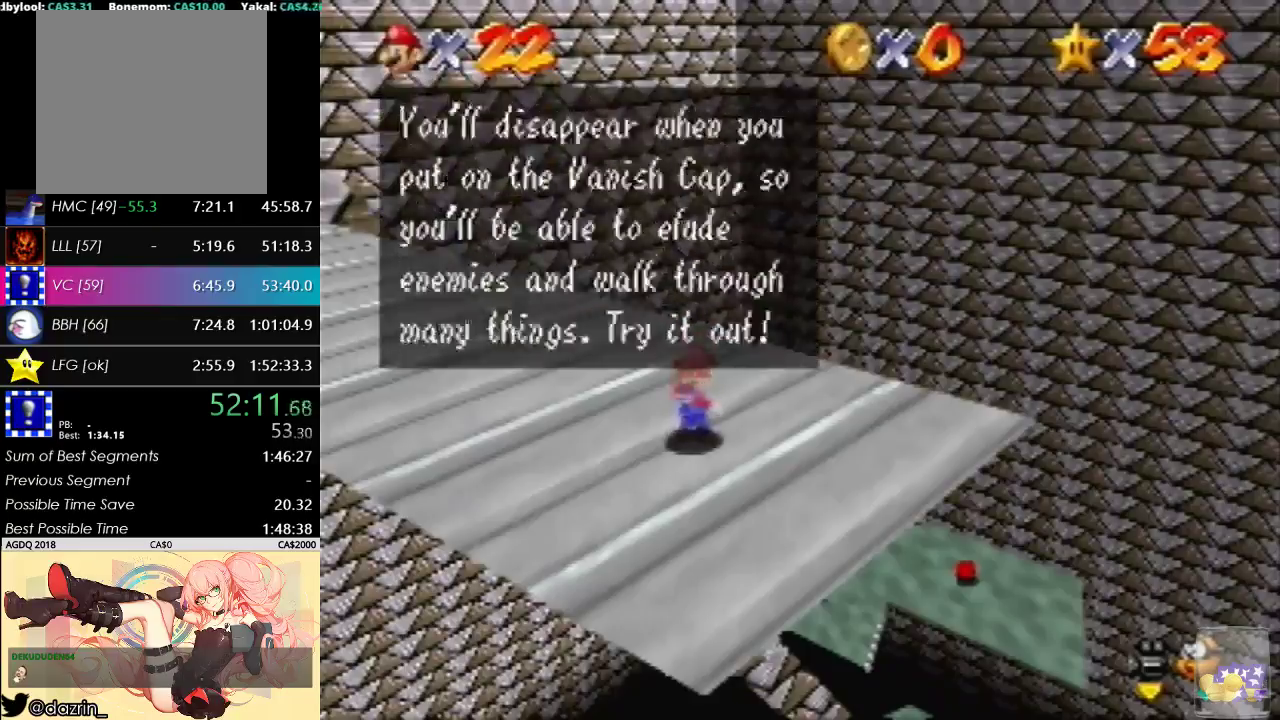
{"buttons": [], "left_stick": "up-right", "events": [[67, "B", "up"], [333, "B", "down"], [467, "B", "up"]]}
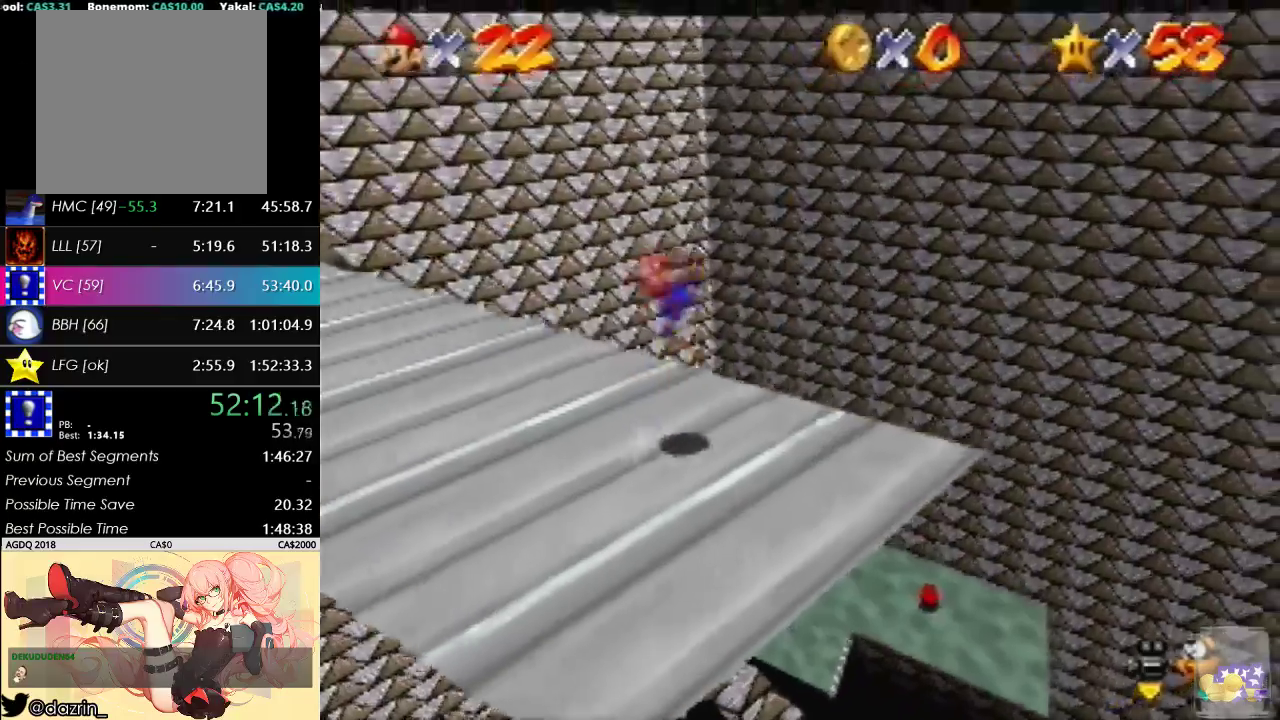
{"buttons": [], "left_stick": "right", "events": [[33, "C_RIGHT", "down"], [33, "left_stick", "right"], [100, "C_DOWN", "down"], [133, "C_RIGHT", "up"], [233, "C_DOWN", "up"]]}
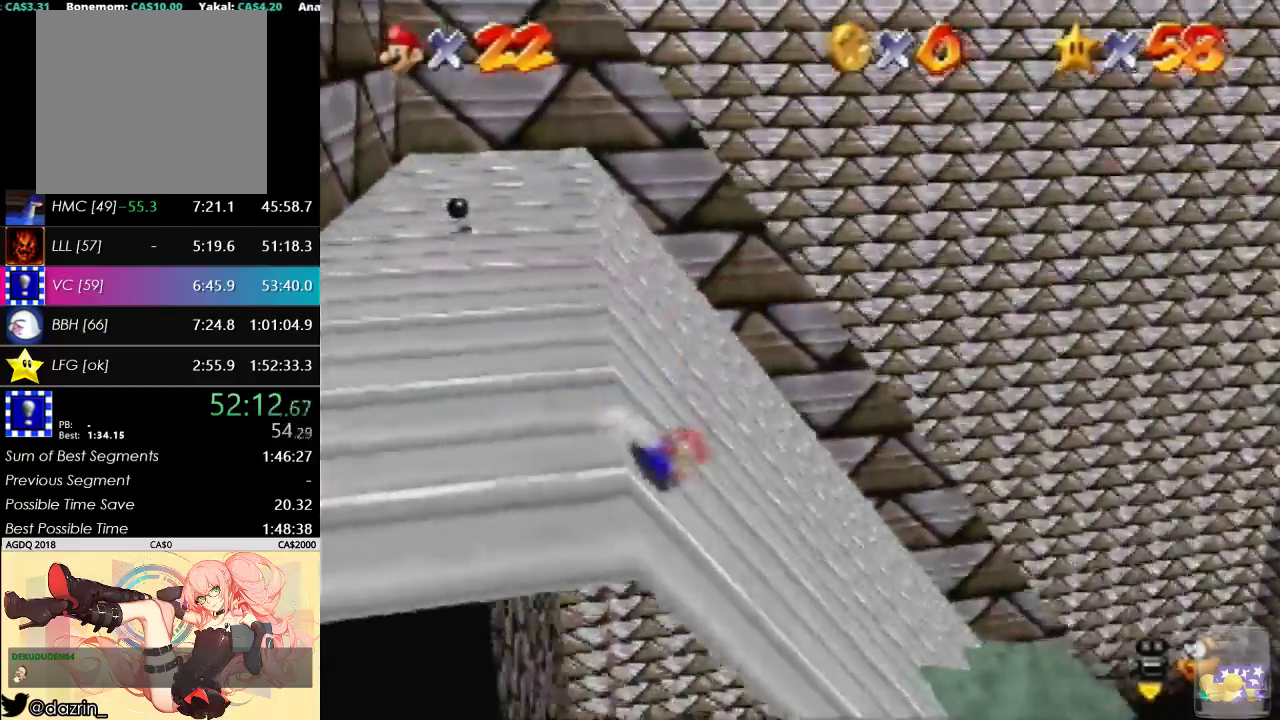
{"buttons": [], "left_stick": "up", "events": [[333, "left_stick", "up-right"], [467, "left_stick", "up"]]}
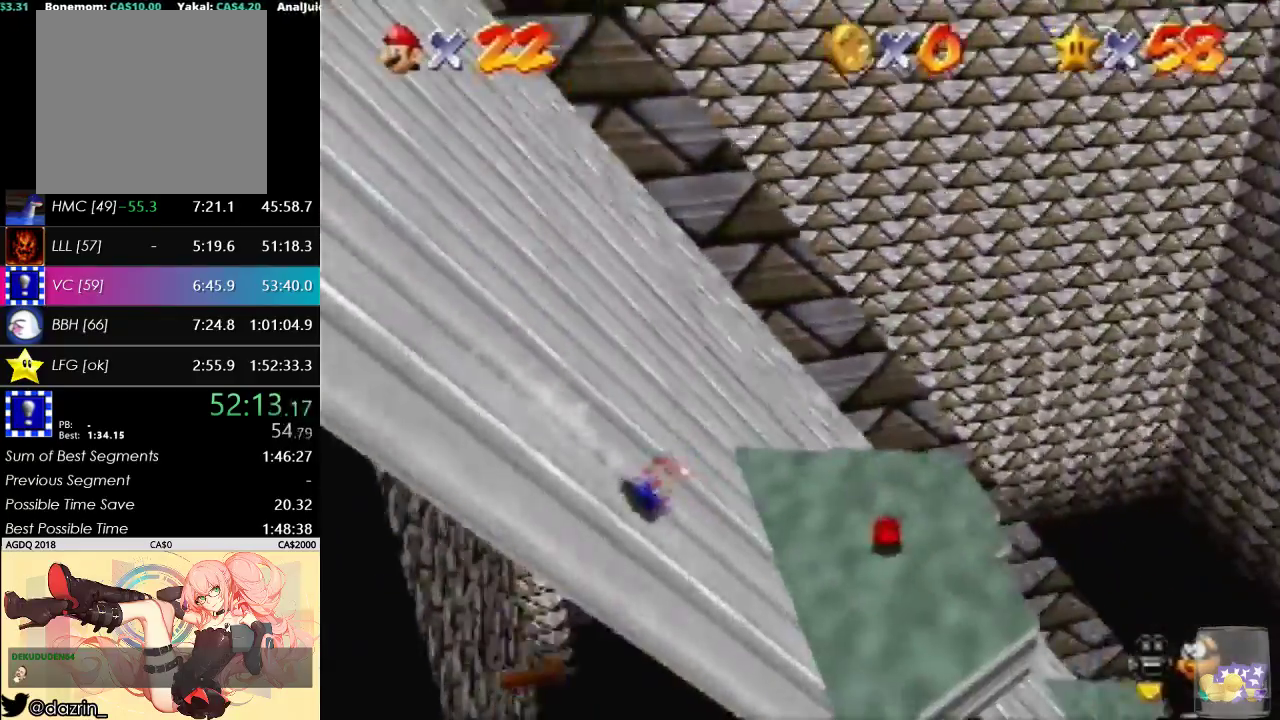
{"buttons": [], "left_stick": "up", "events": []}
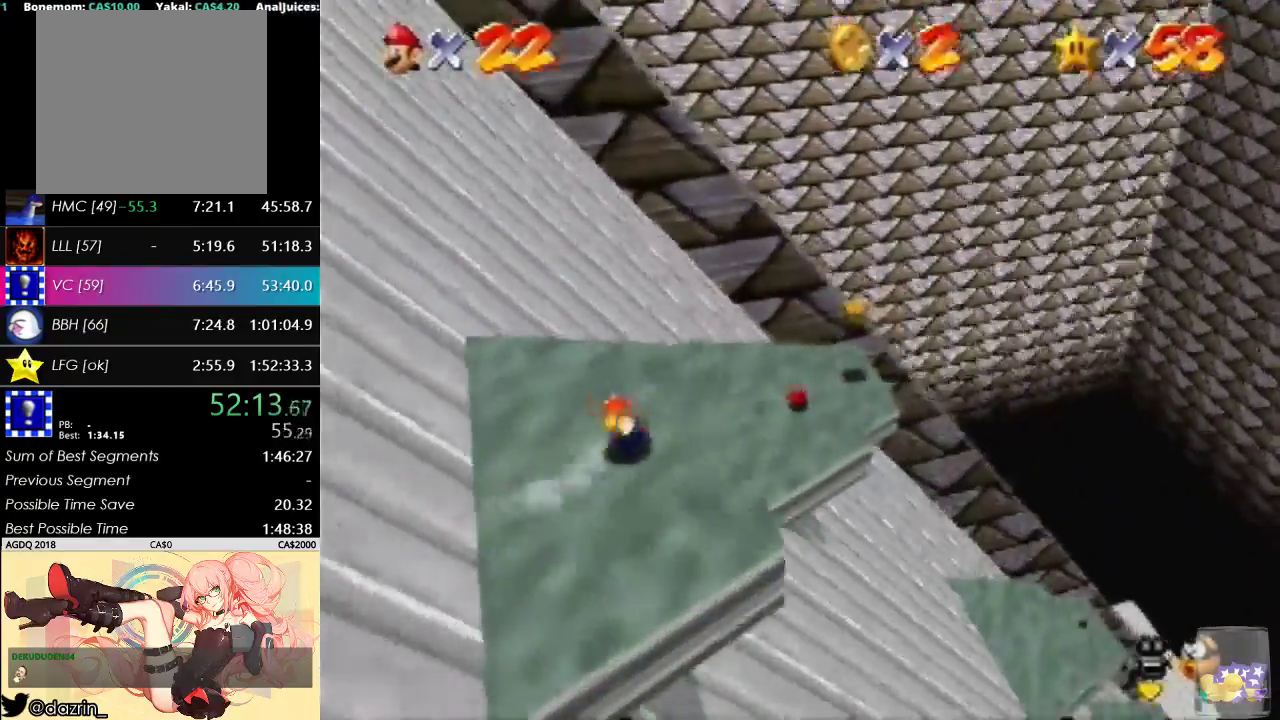
{"buttons": [], "left_stick": "up", "events": [[67, "B", "down"], [233, "B", "up"]]}
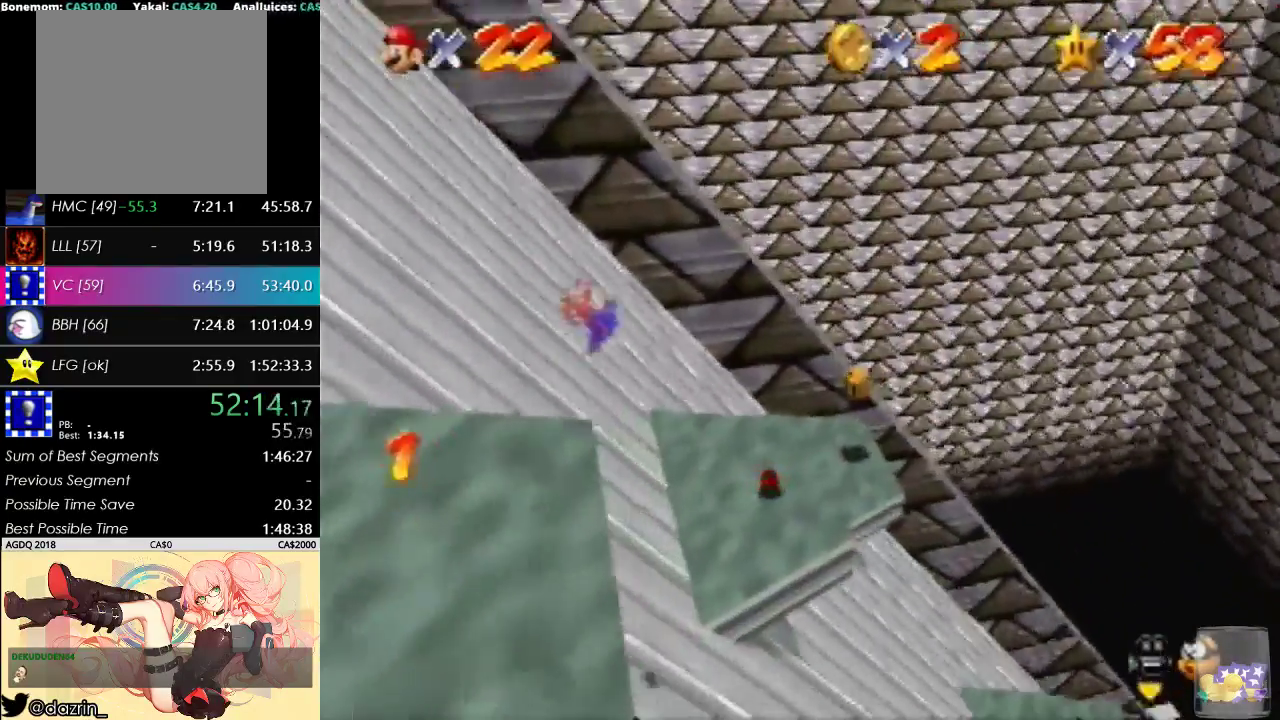
{"buttons": [], "left_stick": "up", "events": []}
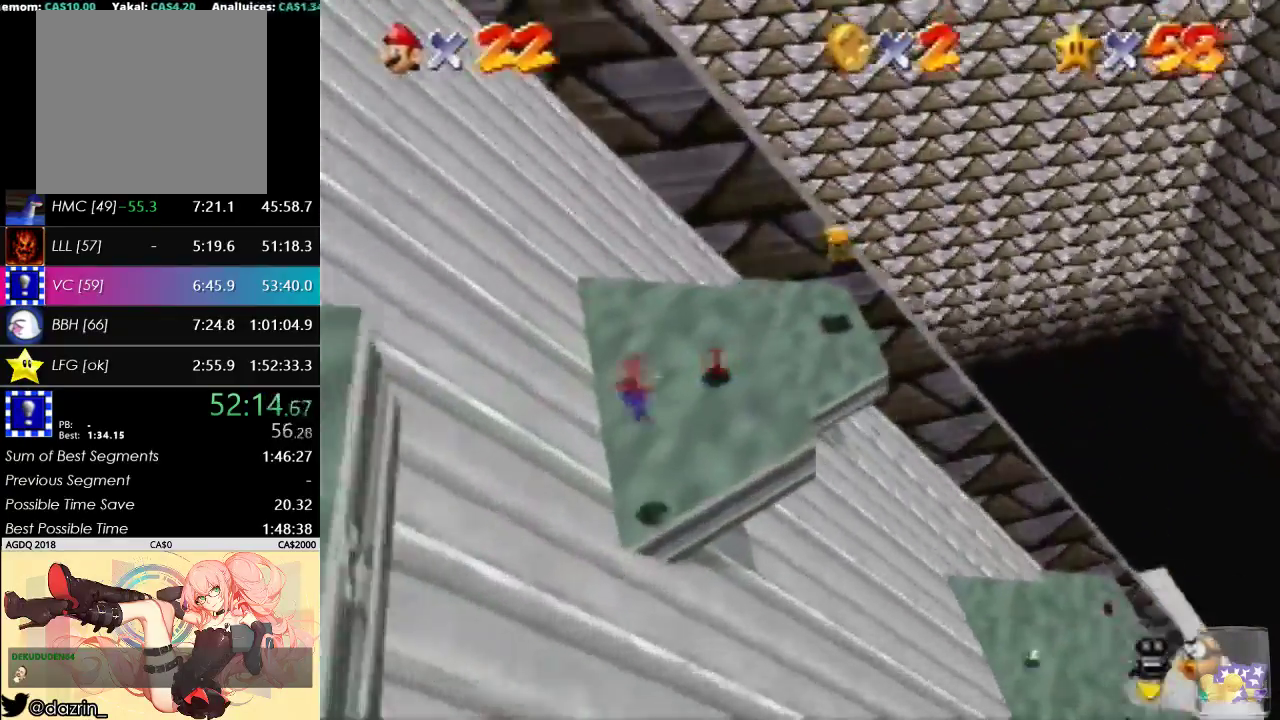
{"buttons": [], "left_stick": "right", "events": [[300, "left_stick", "up-right"], [400, "left_stick", "right"]]}
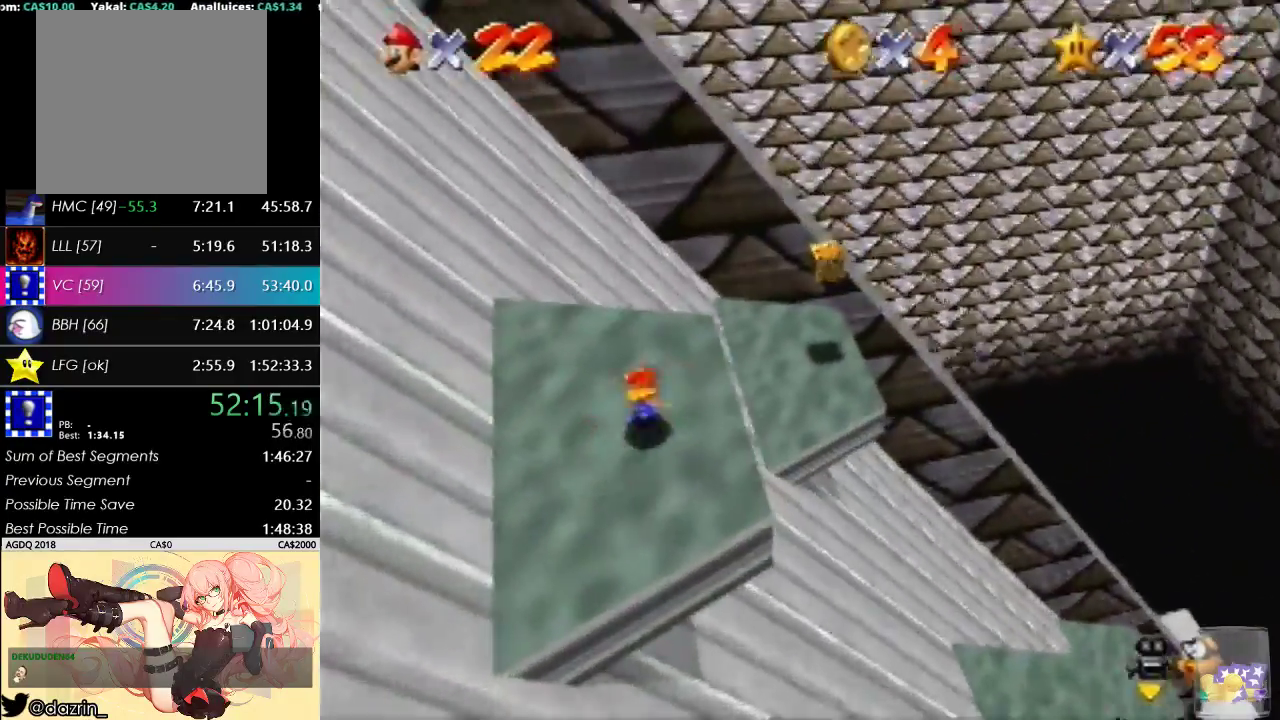
{"buttons": [], "left_stick": "center", "events": [[267, "left_stick", "center"]]}
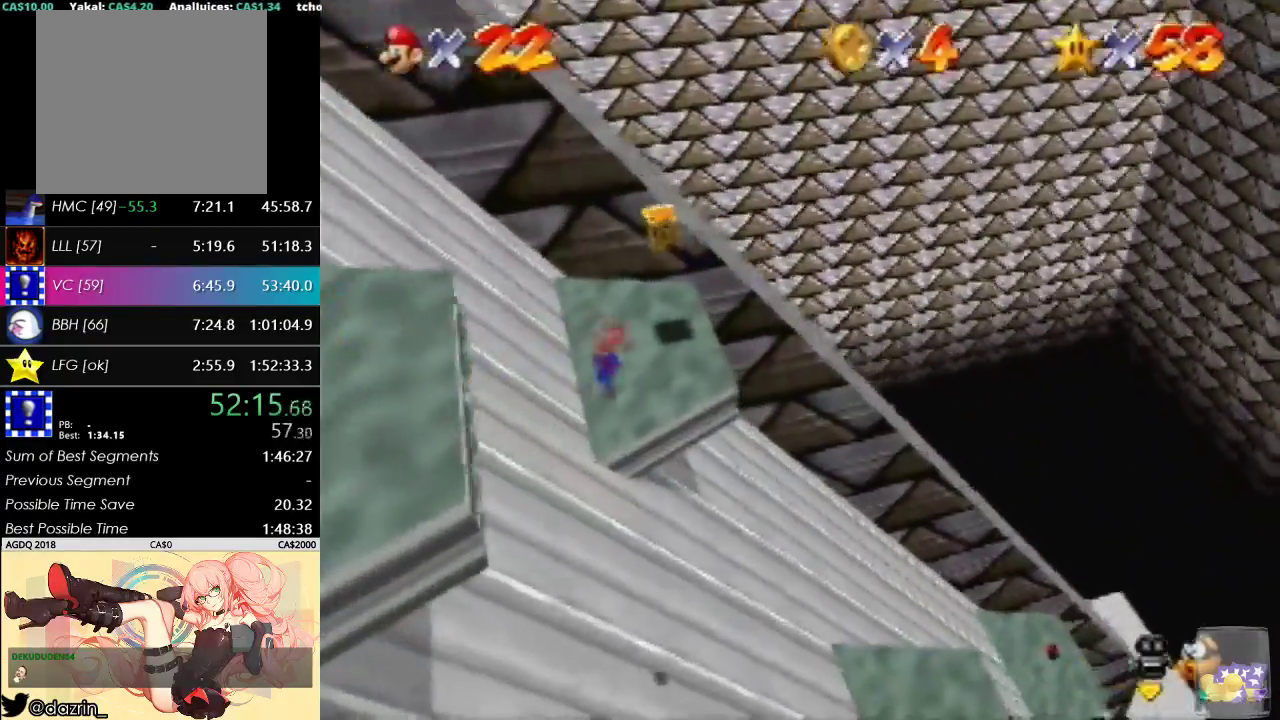
{"buttons": [], "left_stick": "right", "events": [[100, "left_stick", "right"]]}
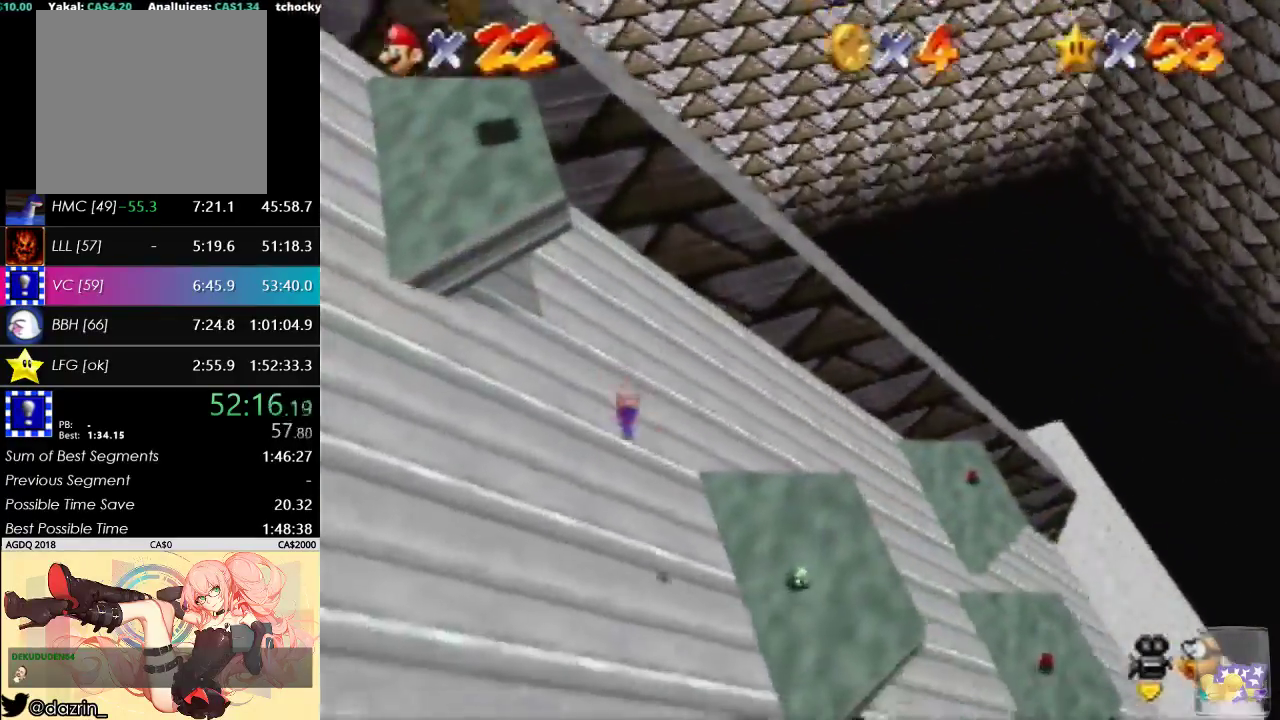
{"buttons": ["B"], "left_stick": "center", "events": [[200, "B", "down"], [300, "B", "up"], [367, "left_stick", "down-right"], [400, "B", "down"], [433, "left_stick", "center"]]}
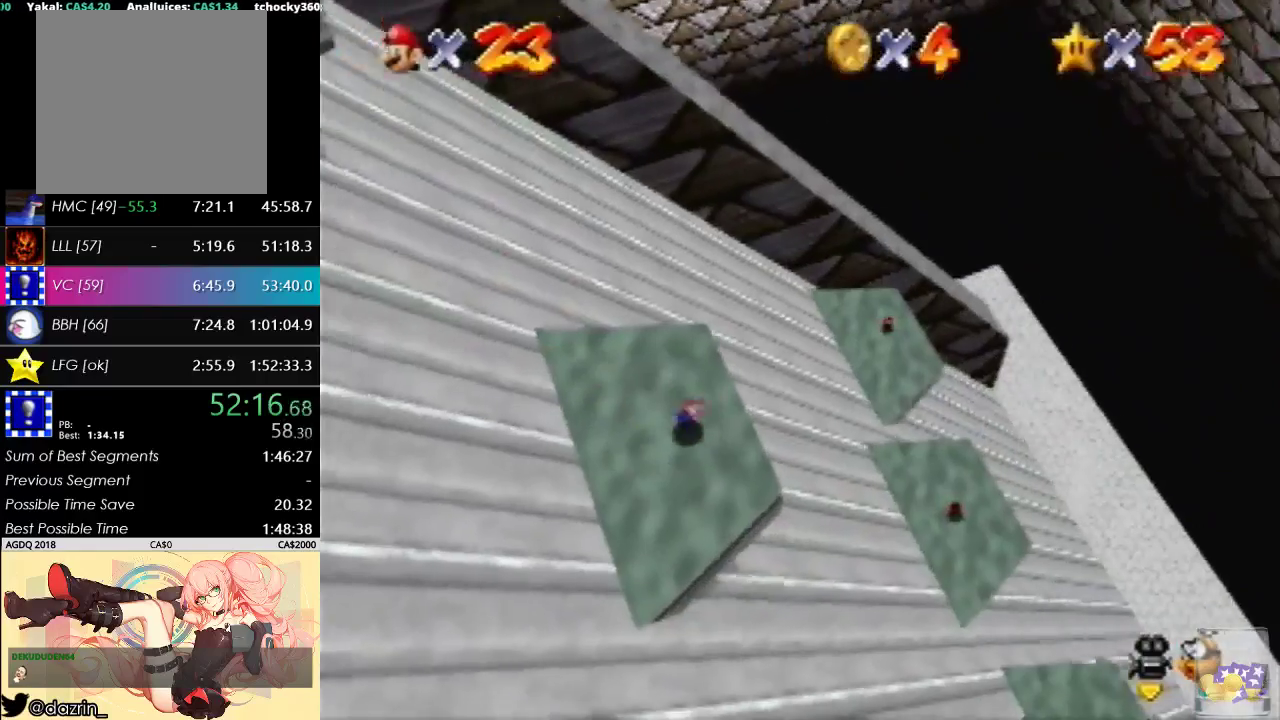
{"buttons": [], "left_stick": "center", "events": [[33, "B", "up"], [67, "left_stick", "down"], [167, "left_stick", "down-left"], [333, "left_stick", "center"]]}
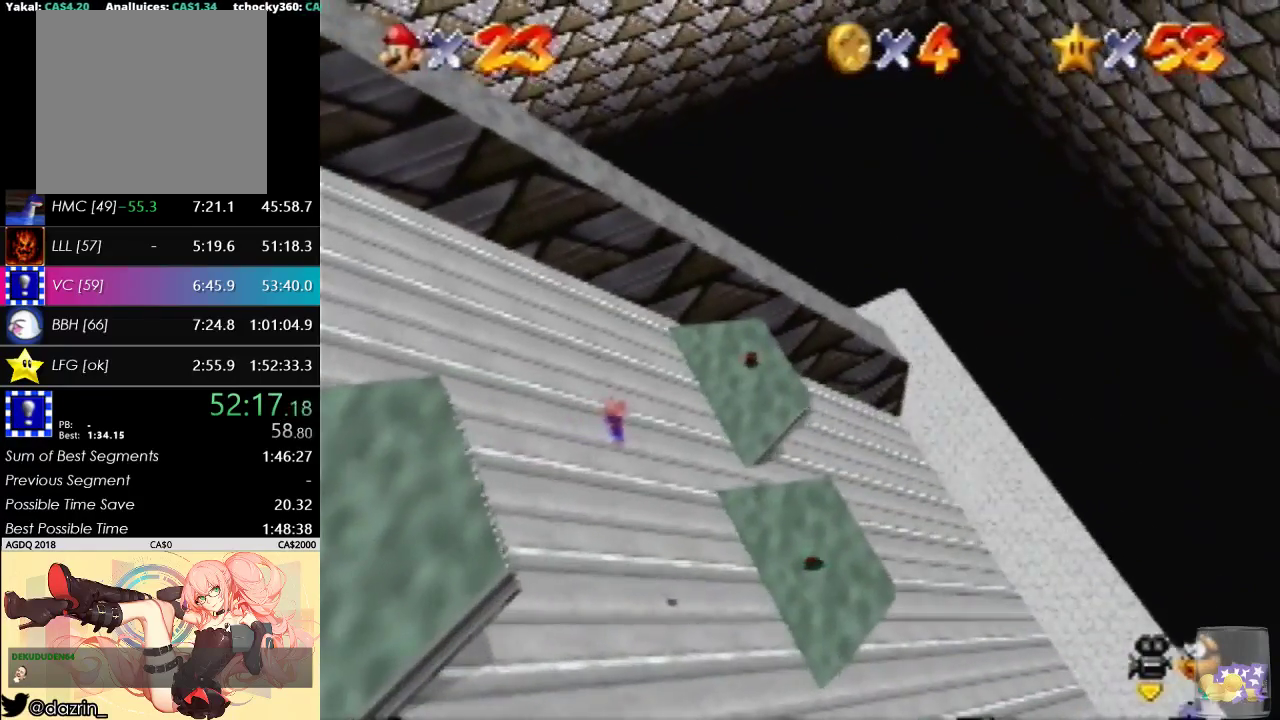
{"buttons": [], "left_stick": "center", "events": []}
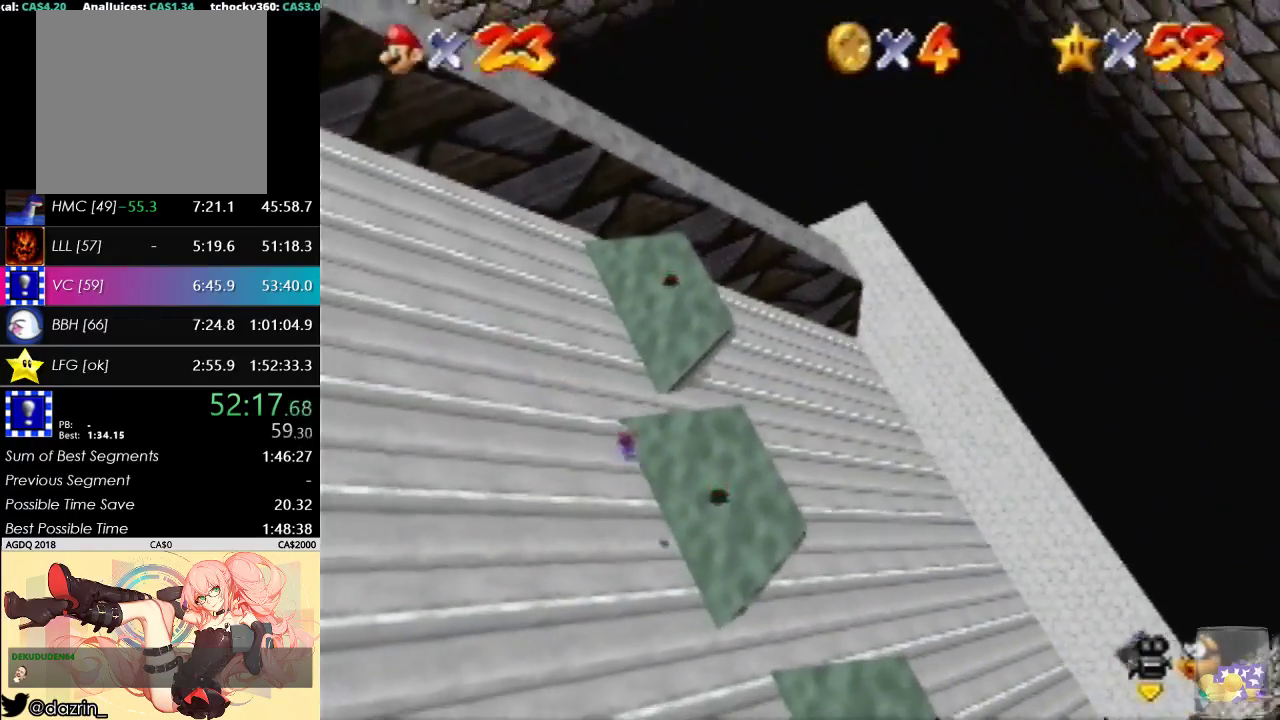
{"buttons": [], "left_stick": "up-right", "events": [[133, "left_stick", "up-right"]]}
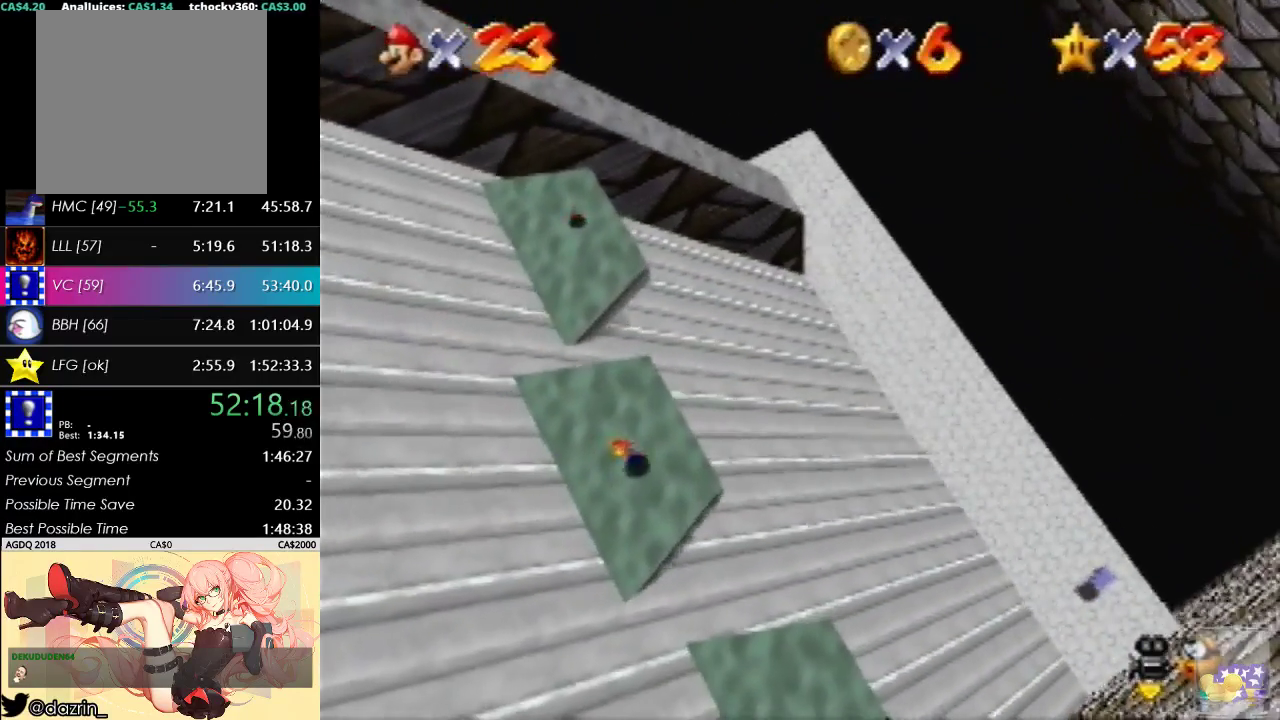
{"buttons": [], "left_stick": "up", "events": [[33, "left_stick", "up"]]}
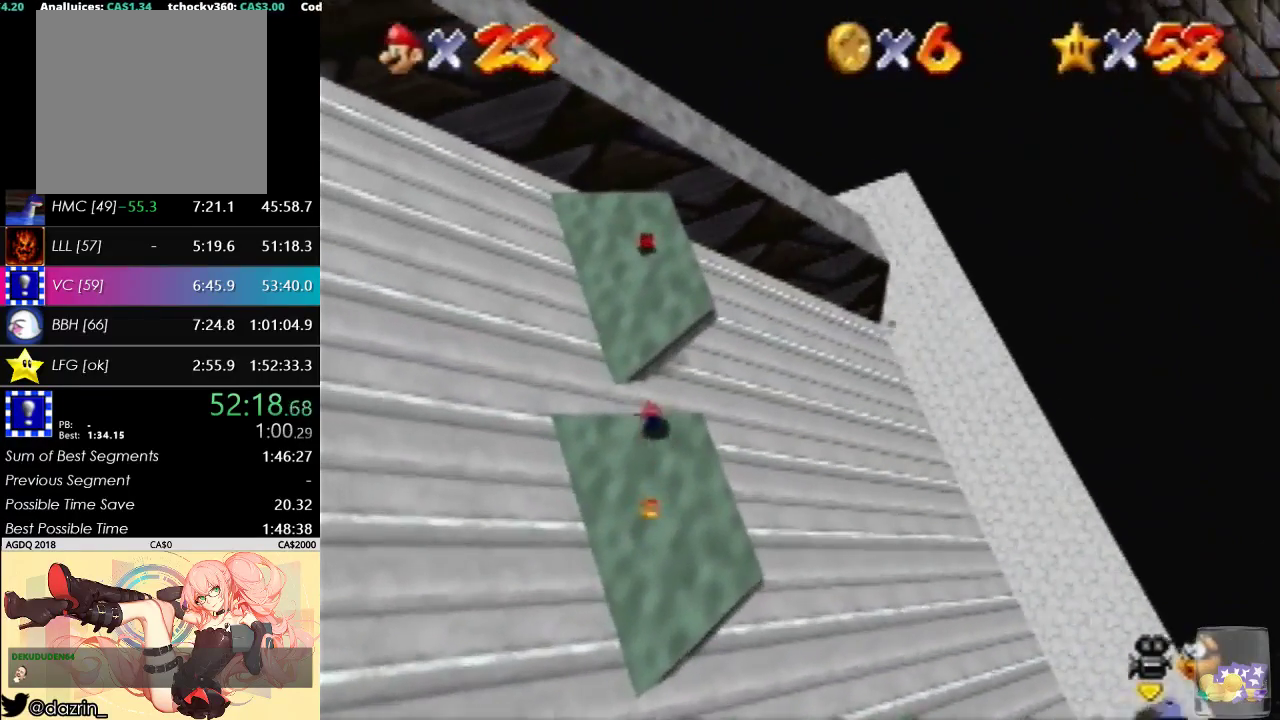
{"buttons": [], "left_stick": "up-right", "events": [[200, "left_stick", "up-right"]]}
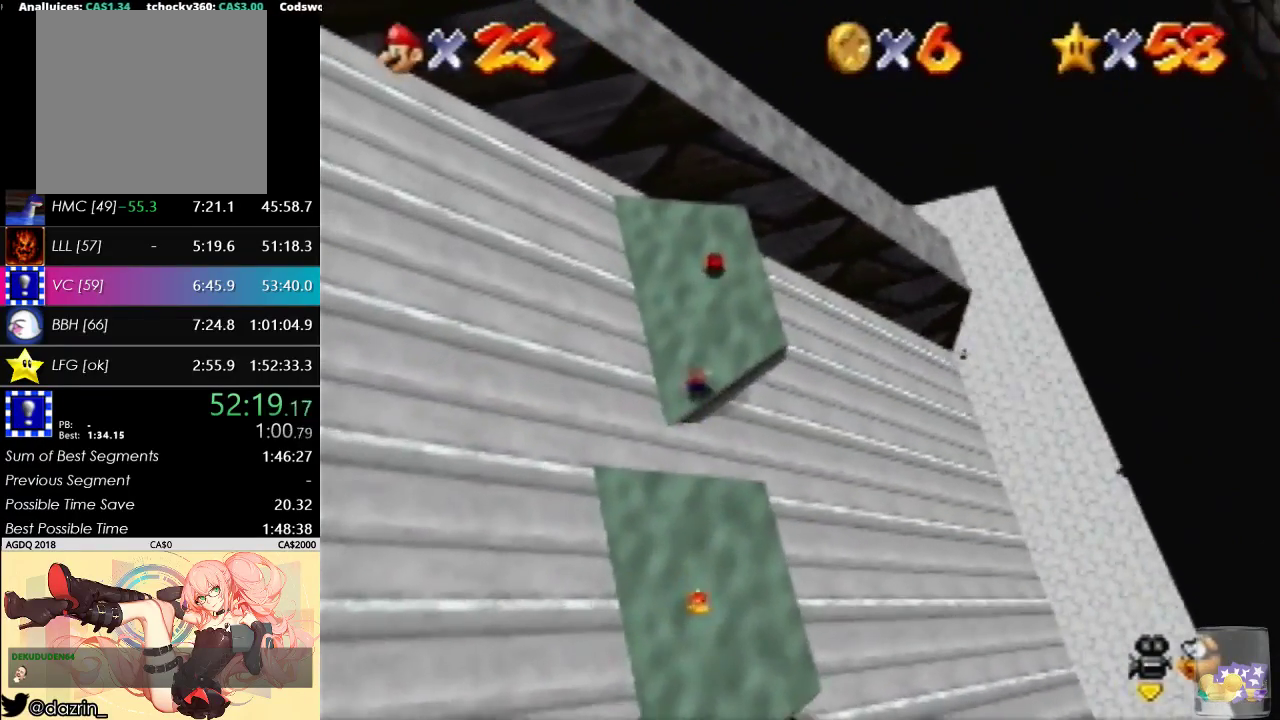
{"buttons": [], "left_stick": "up-right", "events": []}
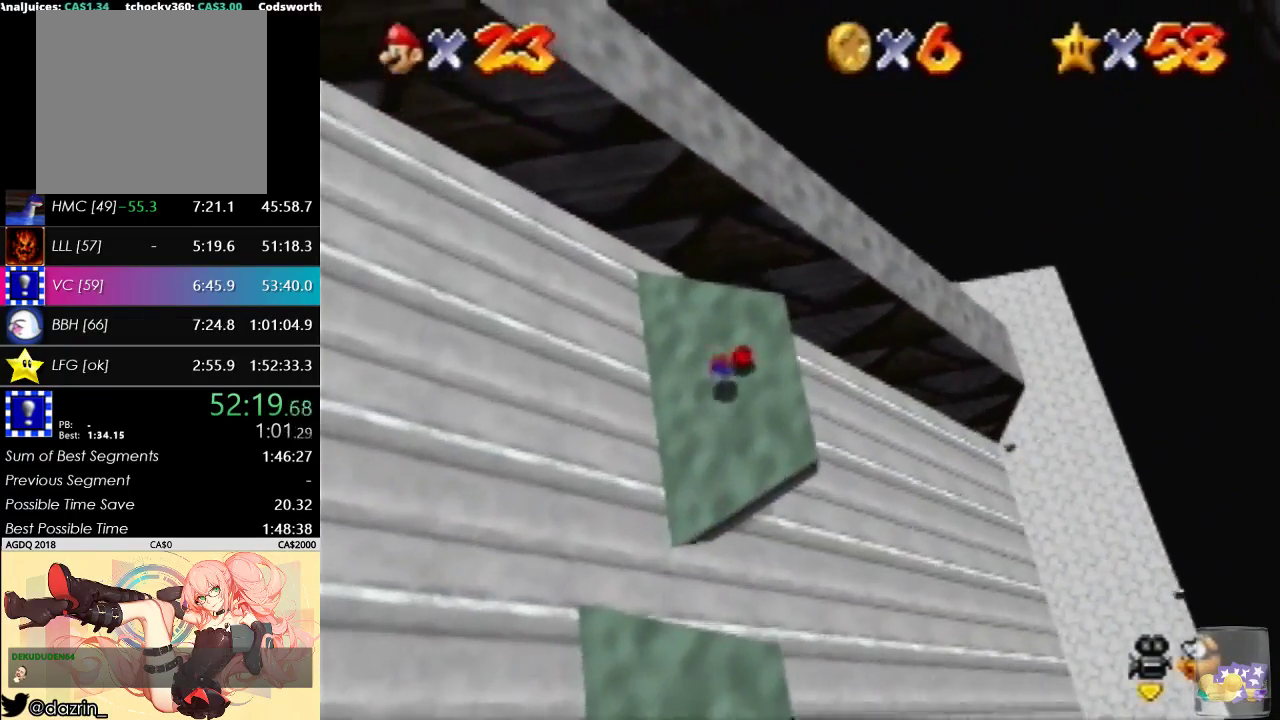
{"buttons": ["C_RIGHT"], "left_stick": "up-right", "events": [[100, "left_stick", "center"], [300, "left_stick", "up-right"], [500, "C_RIGHT", "down"]]}
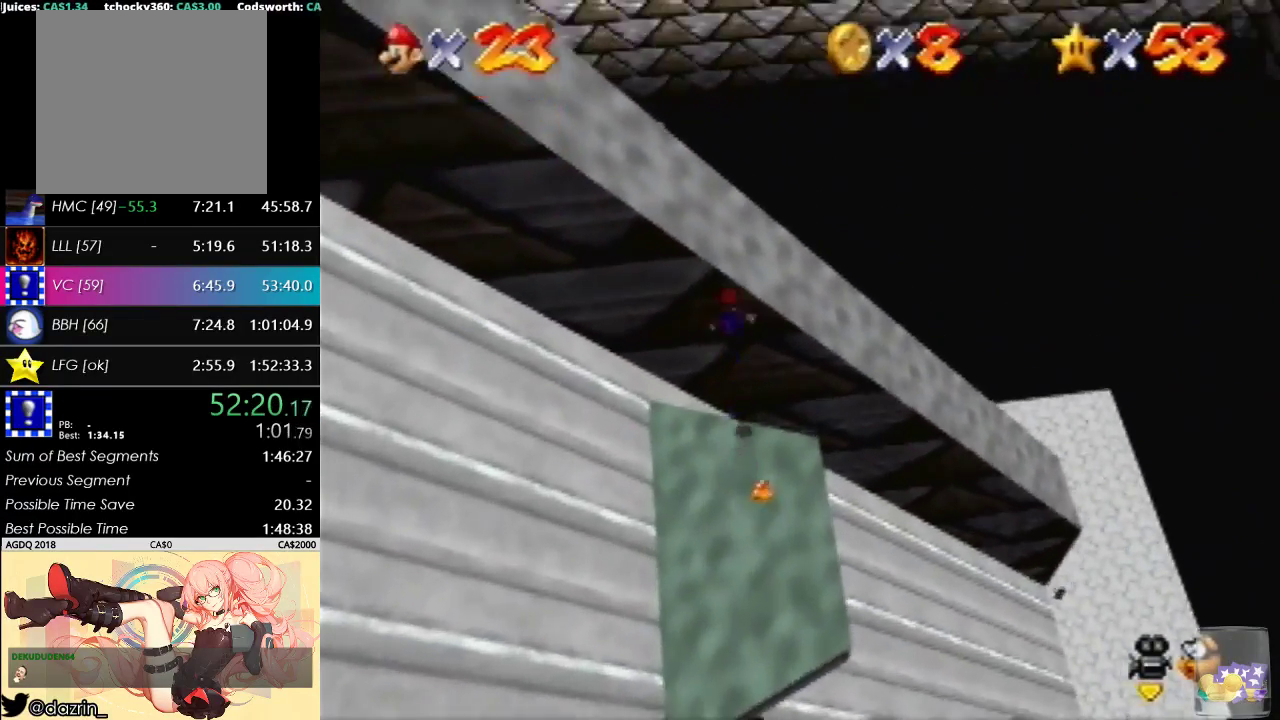
{"buttons": [], "left_stick": "up", "events": [[67, "C_RIGHT", "up"], [67, "left_stick", "up"], [133, "C_RIGHT", "down"], [233, "C_RIGHT", "up"]]}
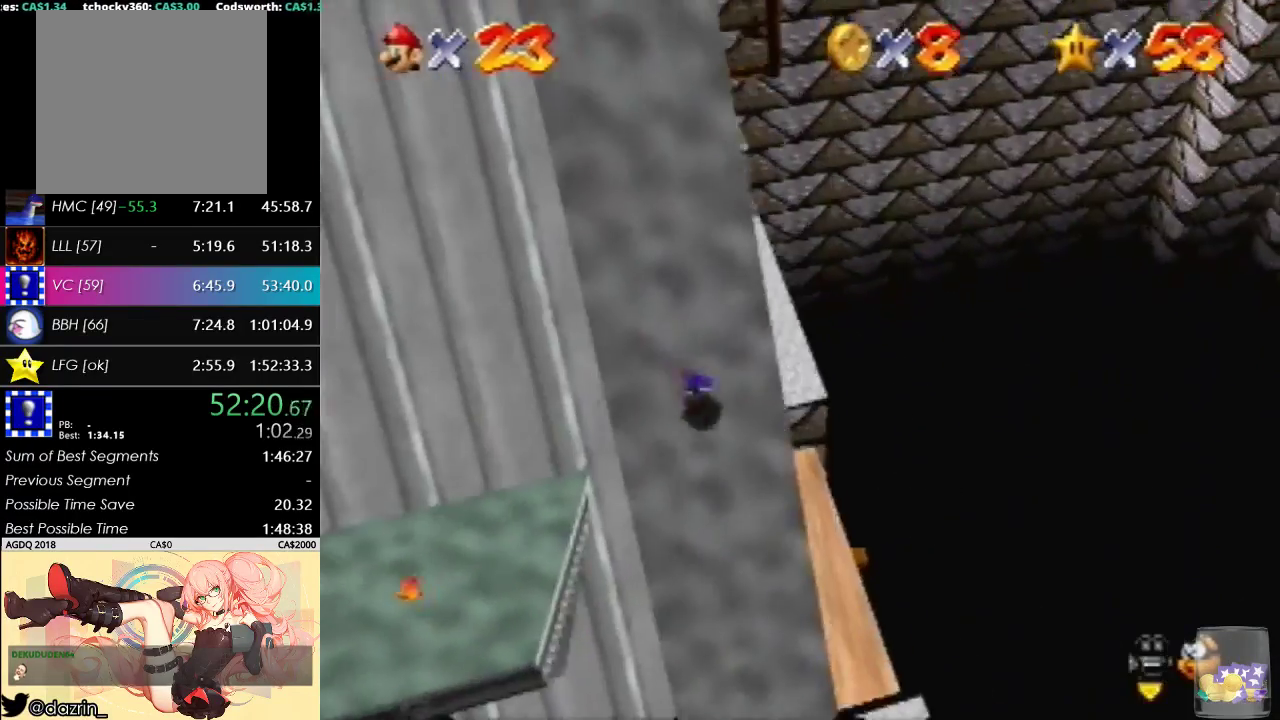
{"buttons": [], "left_stick": "up-right", "events": [[400, "left_stick", "up-right"]]}
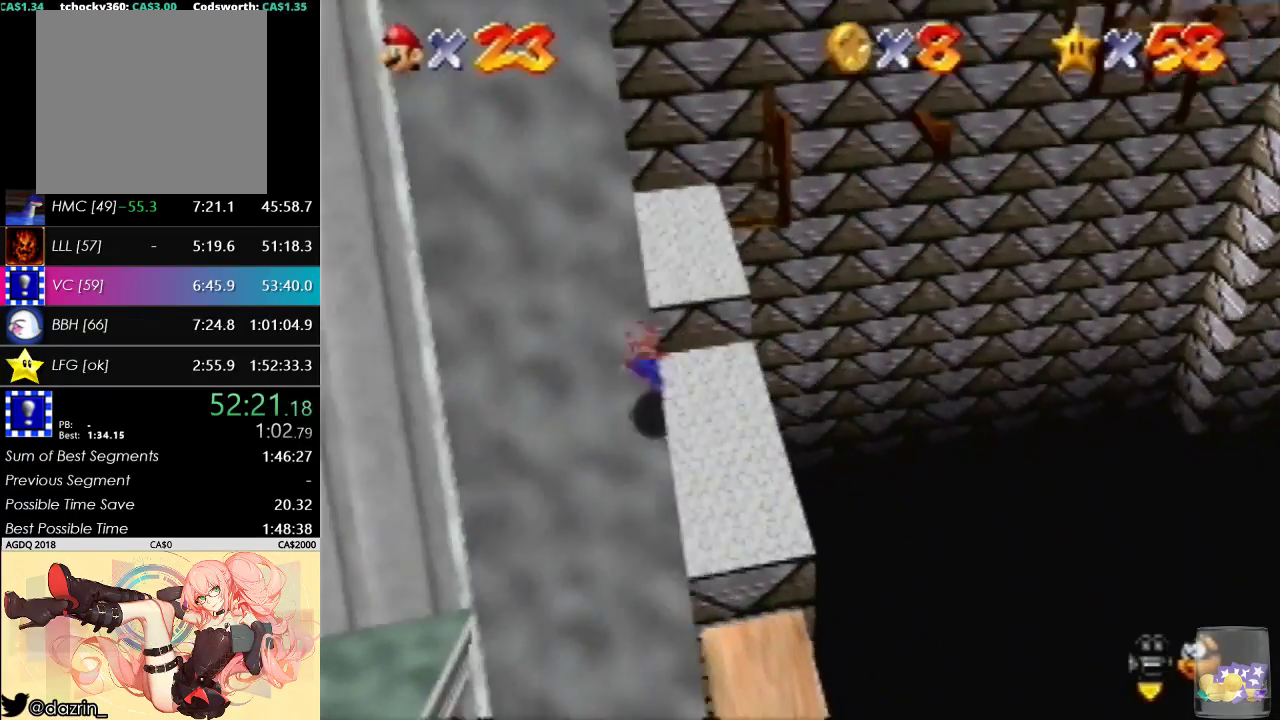
{"buttons": [], "left_stick": "right", "events": [[467, "left_stick", "right"]]}
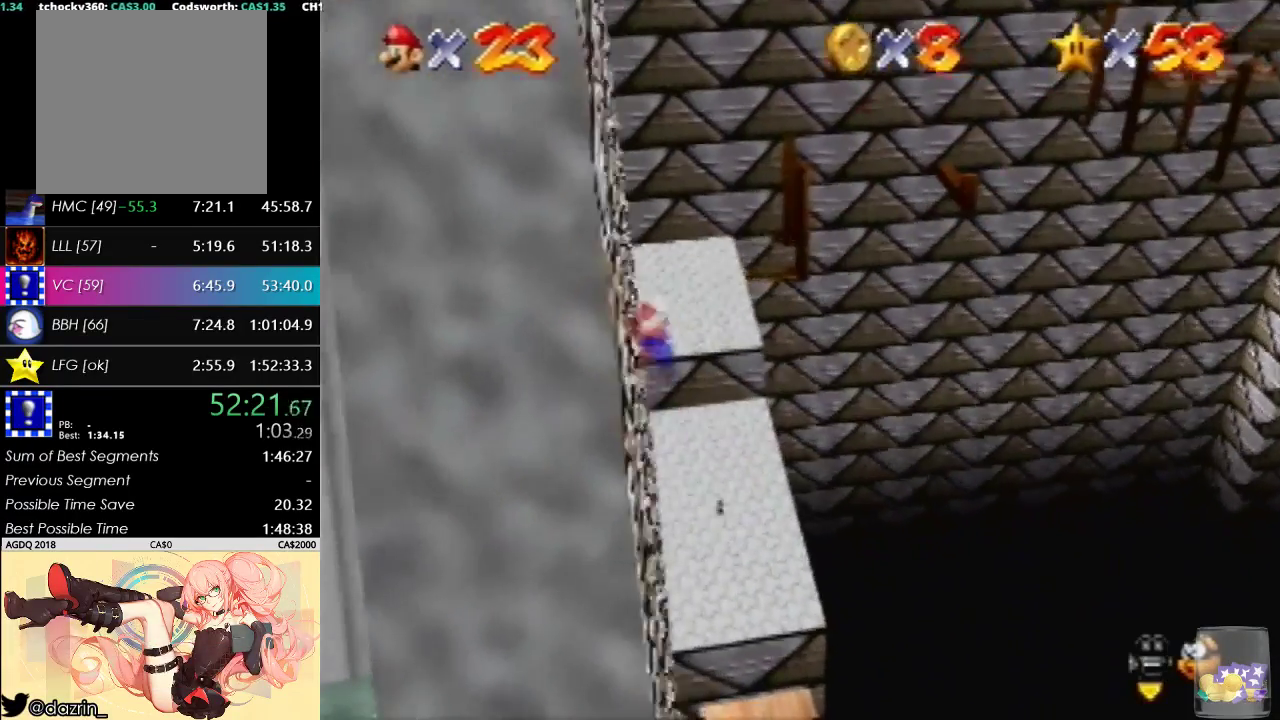
{"buttons": [], "left_stick": "right", "events": [[33, "left_stick", "down-right"], [200, "left_stick", "right"]]}
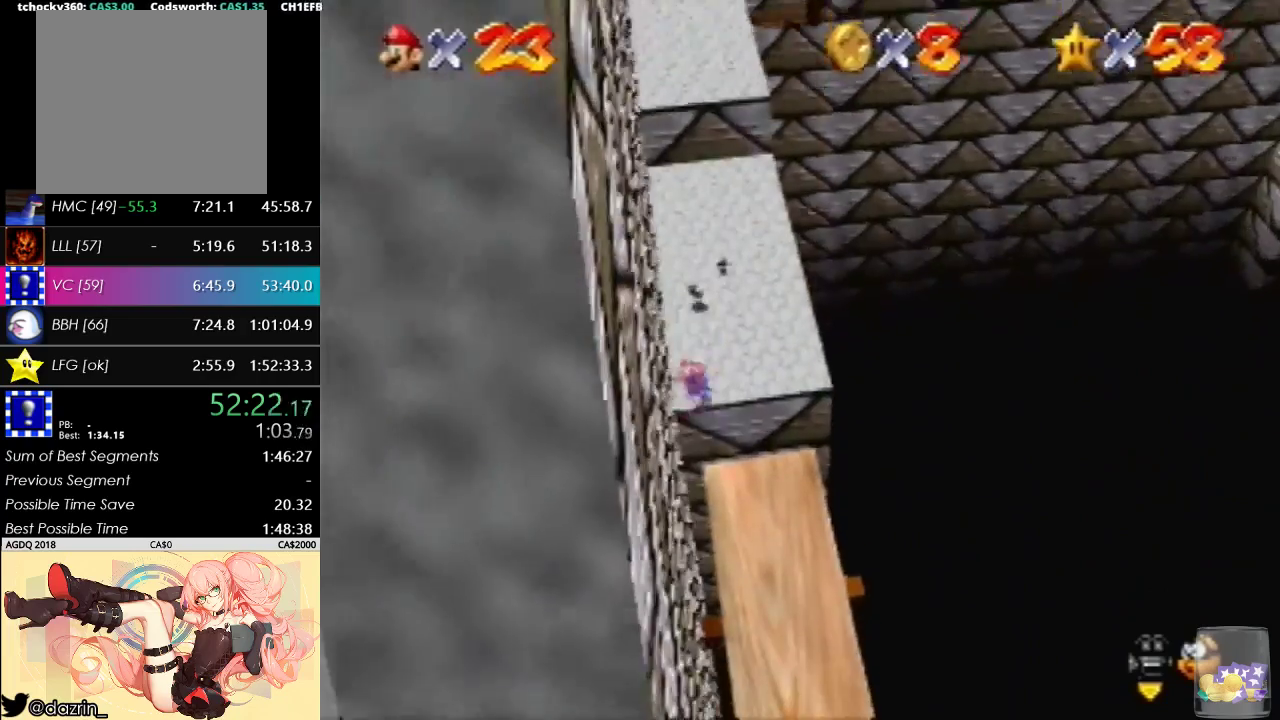
{"buttons": [], "left_stick": "up-right", "events": [[233, "left_stick", "up-right"]]}
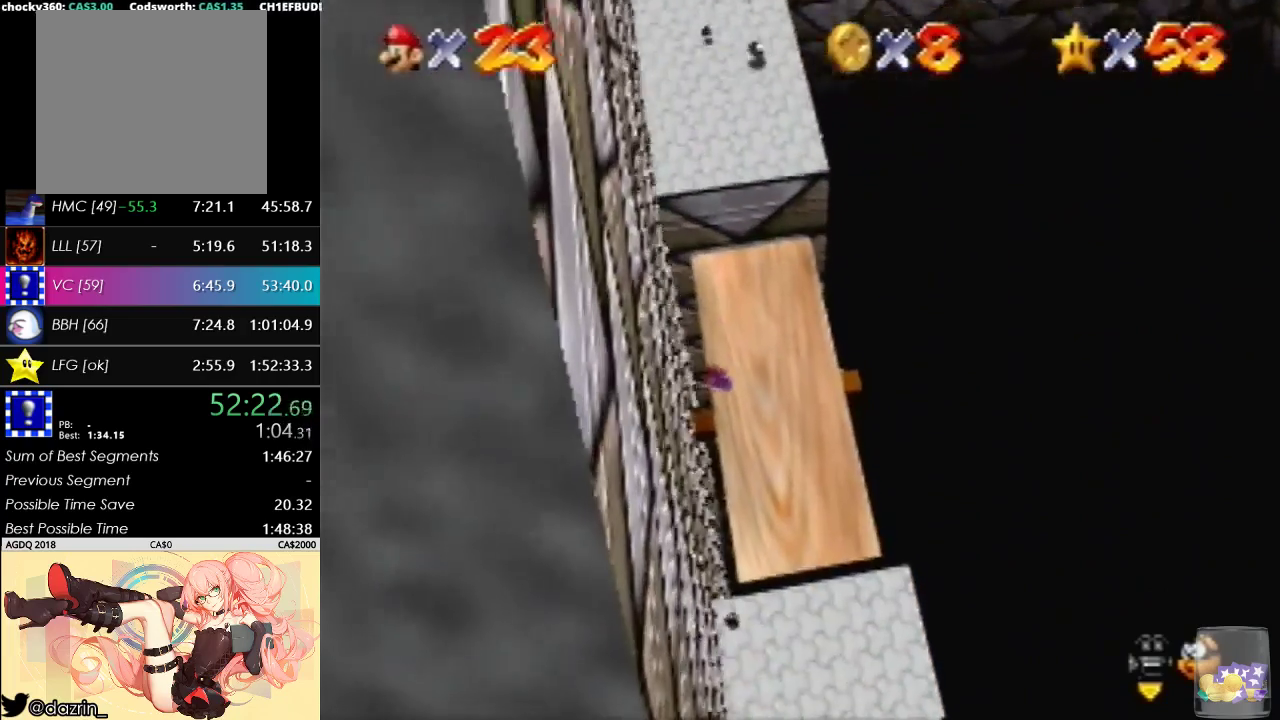
{"buttons": [], "left_stick": "center", "events": [[333, "B", "down"], [400, "left_stick", "center"], [467, "B", "up"]]}
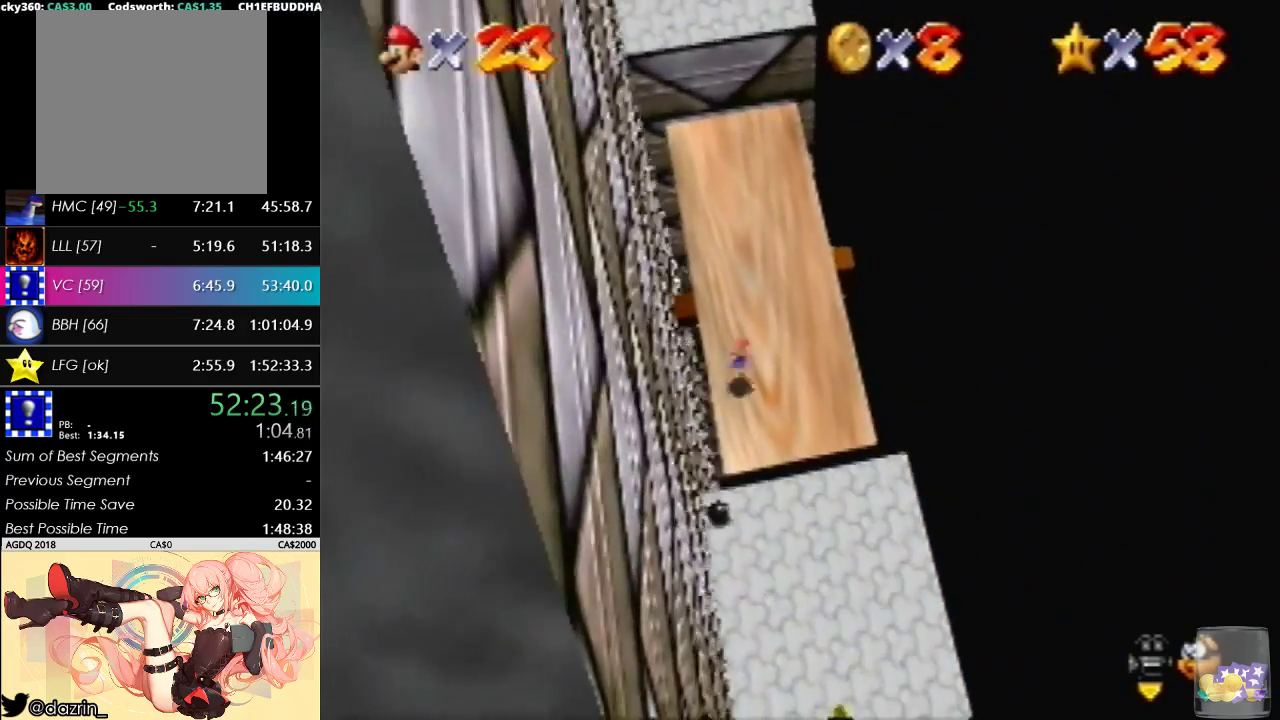
{"buttons": [], "left_stick": "up", "events": [[67, "B", "down"], [167, "left_stick", "right"], [200, "B", "up"], [267, "left_stick", "up-right"], [467, "left_stick", "up"]]}